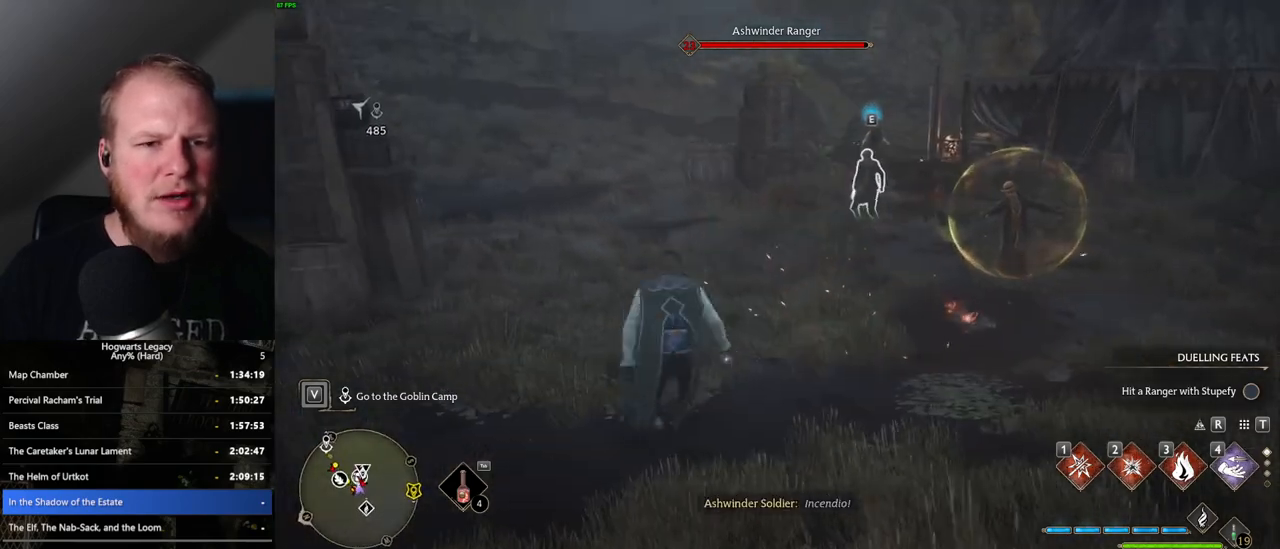
Gameplay with keyboard and mouse; each line is a JSON object with the keys and mouse buttons held at the frame after it. "events" lists presses ("down") and releases ("up") of ".", "/", "0", "1", "2", "3", "4", "5", "6", "7", "8", "9", "a", "alt_l", "alt_r", "b", "backslash", "backspace", "c", "caps_lock", "comma", "ctrl_l", "ctrl_r", "d", "e", "equals", "escape", "f", "f1", "f10", "f11", "f12", "f2", "f3", "f4", "f5", "f6", "f7", "f8", "f9", "g", "h", "i", "j", "k", "l", "lbracket", "m", "minus", "n", "o", "p", "q", "quote", "r", "rbracket", "return", "s", "semicolon", "shift_l", "shift_r", "space", "super", "t", "tab", "tilde", "u", "v", "w", "x", "y", "z", "mouse_left", "mouse_wheel", "mouse_right", "mouse_mb4" and "mouse_mb5" between this image and that frame as [ms after this image, input, new state], when the widget could be followed in between. "mouse_left", "mouse_wheel", "mouse_right", "mouse_mb4", "mouse_mb5" = the "left", "wheel", "right", "mb4", "mb5" buttons of the "mouse" list. No other keys are recorded. "wheel" means that the mouse wheel is clicked or scrolled. Mouse movement is not recorded.
{"keys": [], "mouse": [], "events": []}
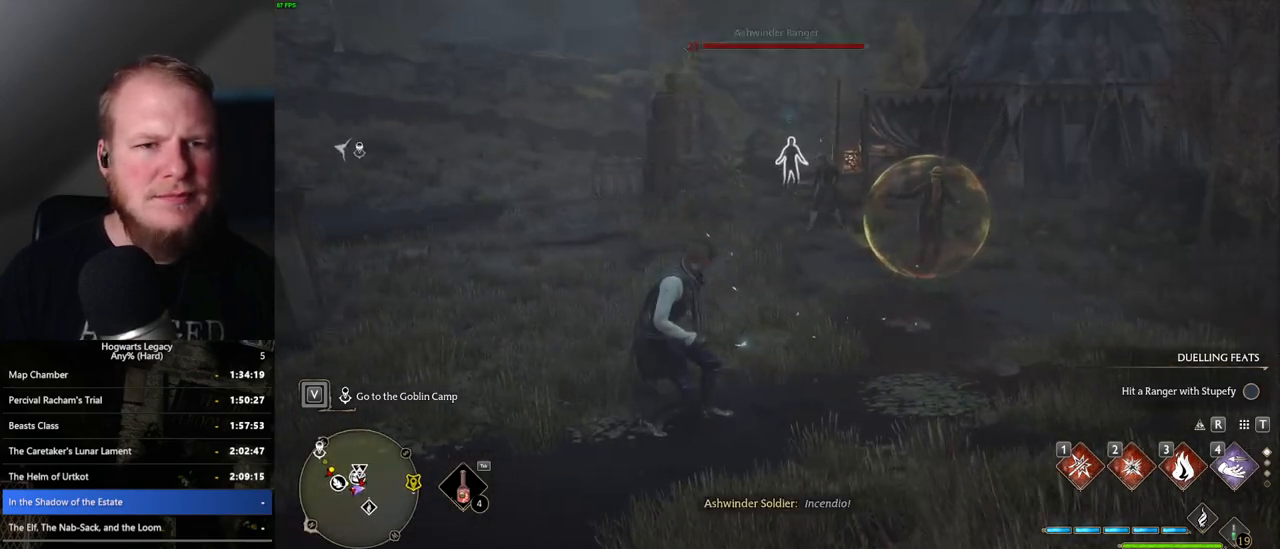
{"keys": ["a", "w"], "mouse": [], "events": [[167, "w", "down"], [267, "a", "down"]]}
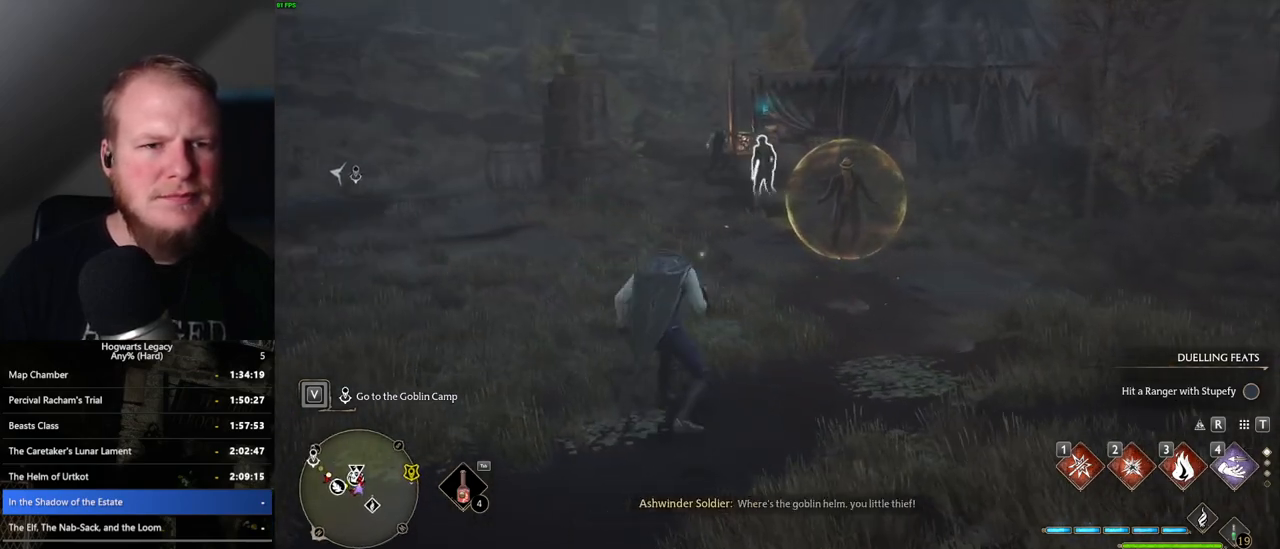
{"keys": ["a", "w"], "mouse": [], "events": []}
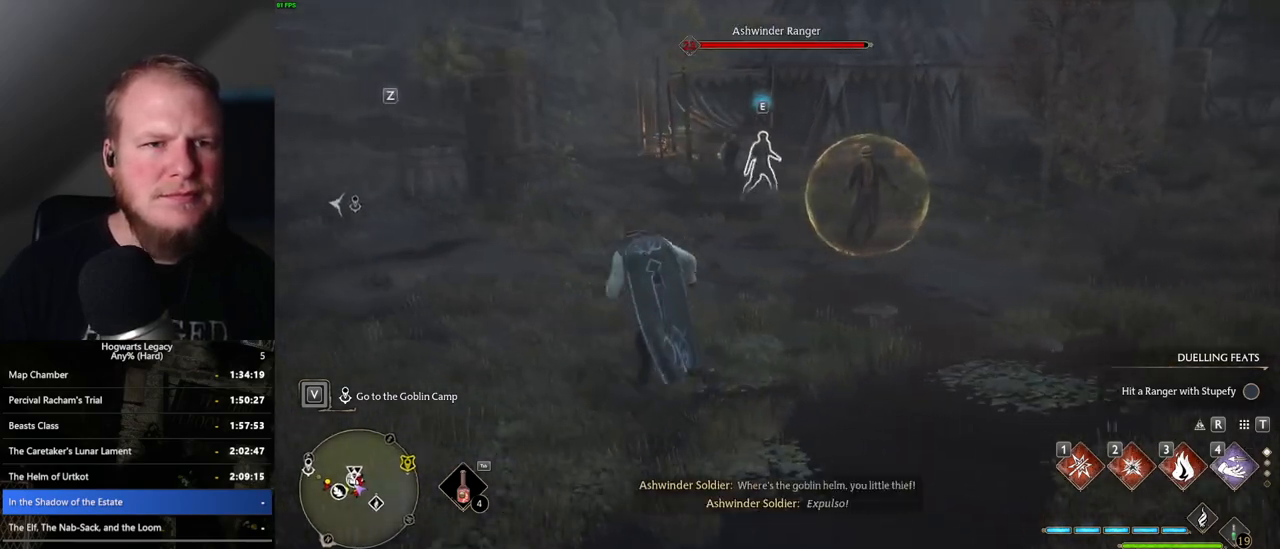
{"keys": ["w"], "mouse": [], "events": [[100, "a", "up"]]}
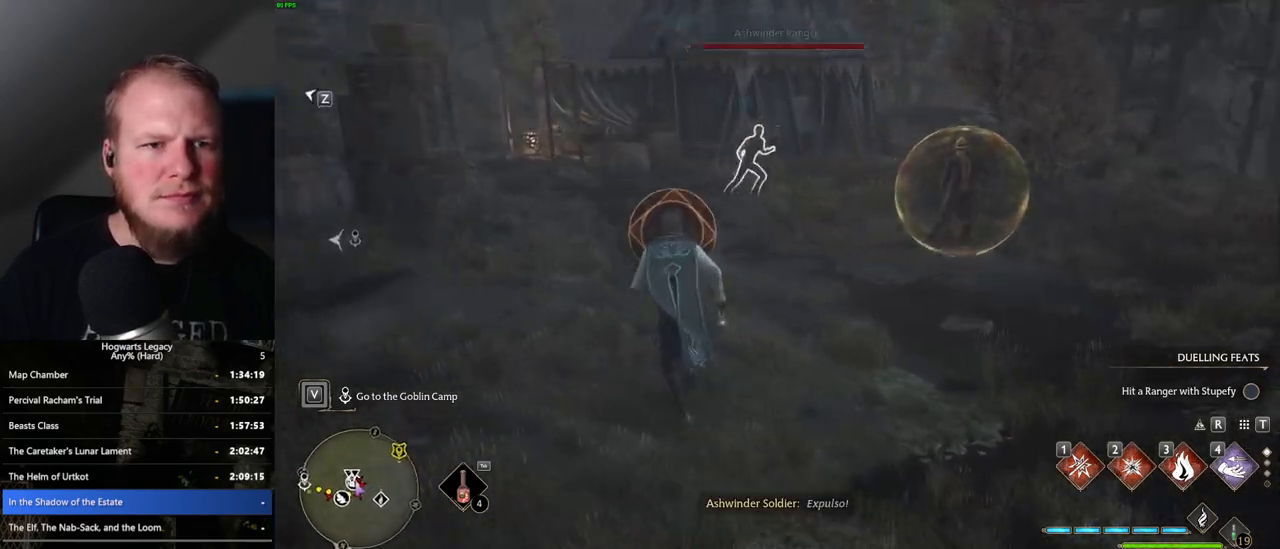
{"keys": ["q"], "mouse": [], "events": [[150, "q", "down"], [200, "w", "up"]]}
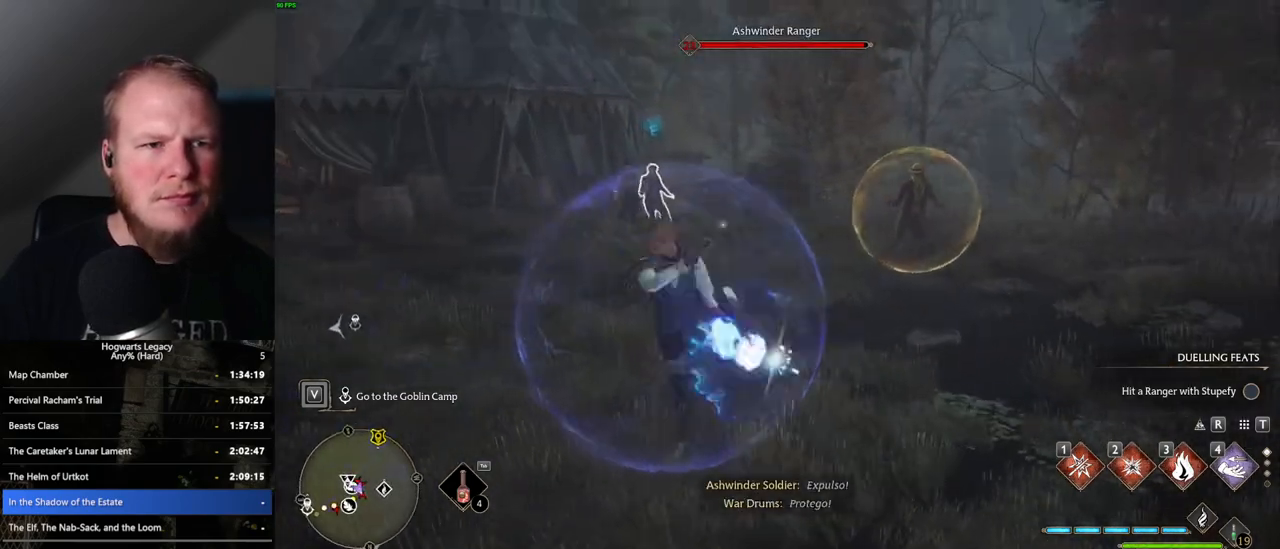
{"keys": ["q"], "mouse": [], "events": []}
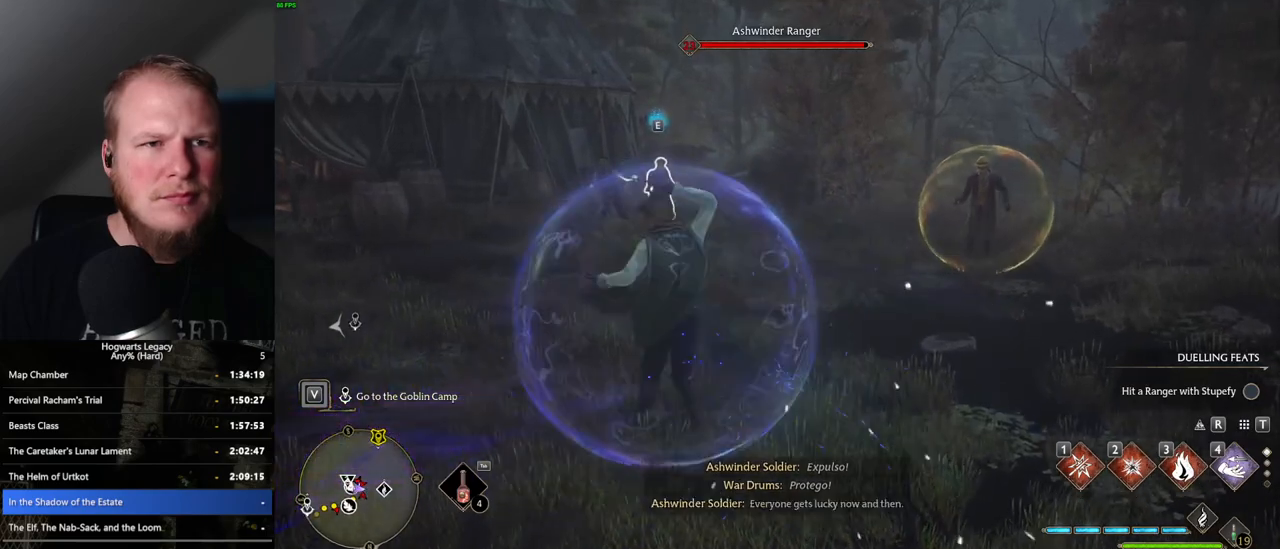
{"keys": ["q"], "mouse": [], "events": []}
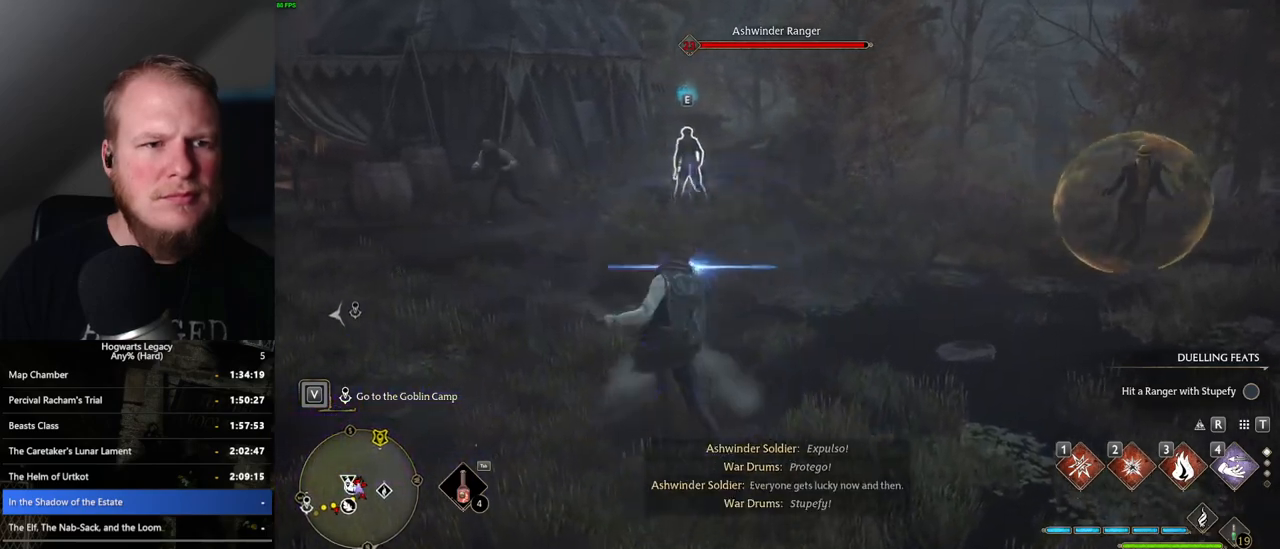
{"keys": ["w"], "mouse": [], "events": [[100, "q", "up"], [250, "w", "down"]]}
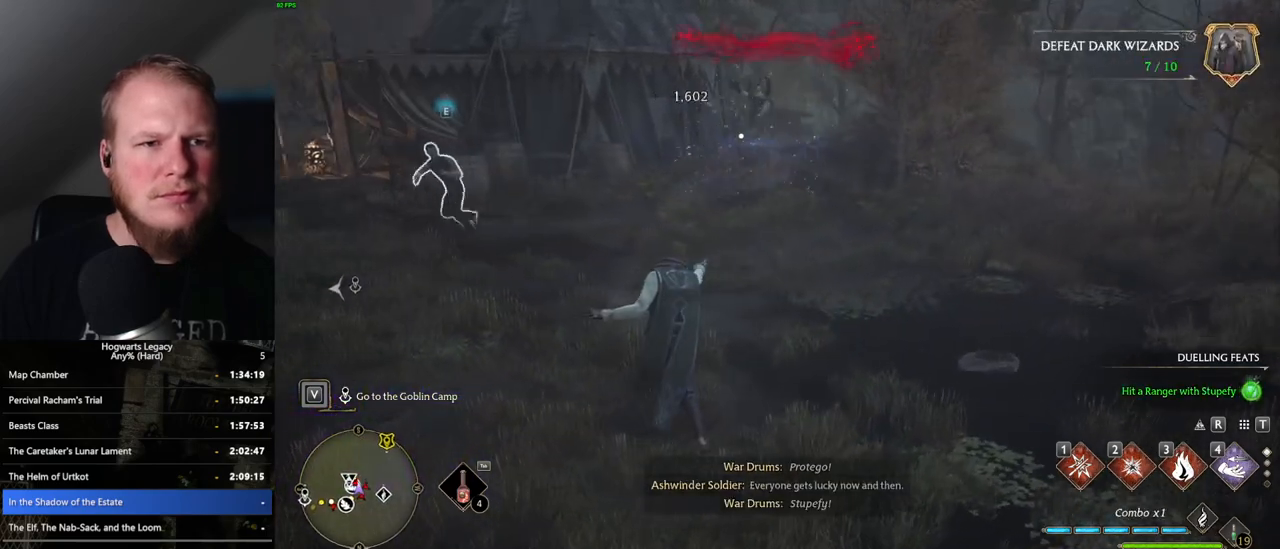
{"keys": ["w"], "mouse": [], "events": []}
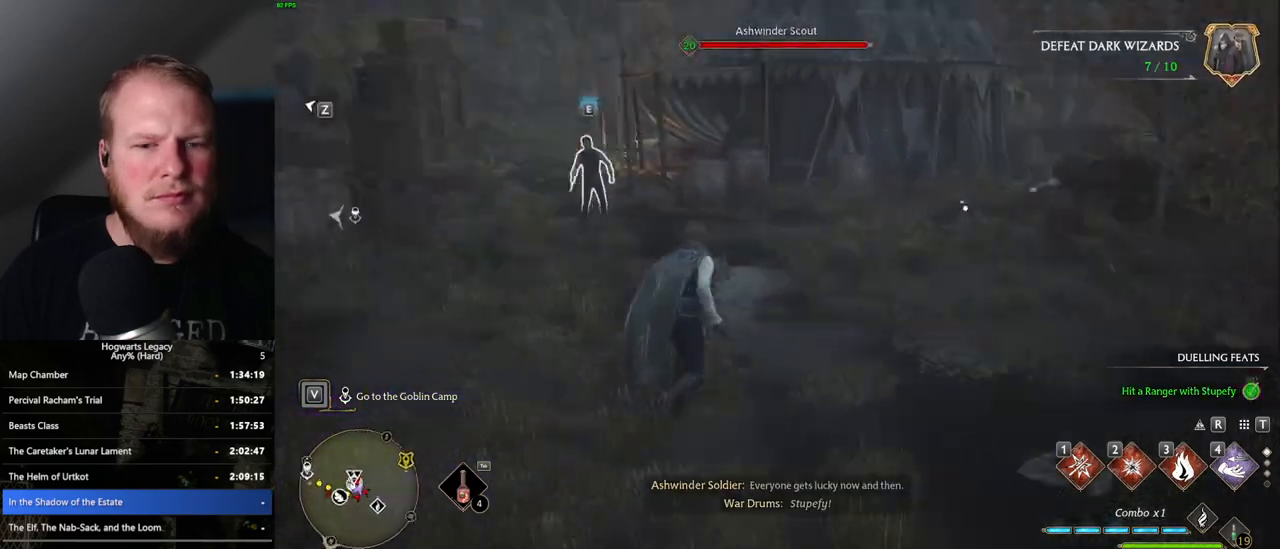
{"keys": ["w"], "mouse": [], "events": [[350, "1", "down"], [433, "1", "up"]]}
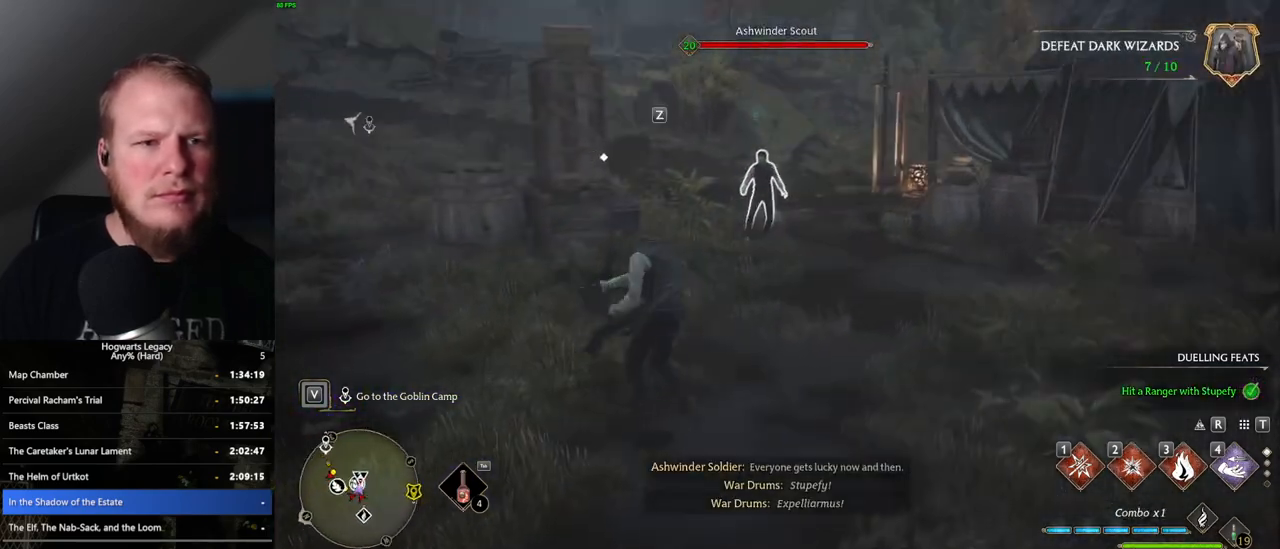
{"keys": ["d", "w"], "mouse": [], "events": [[333, "d", "down"]]}
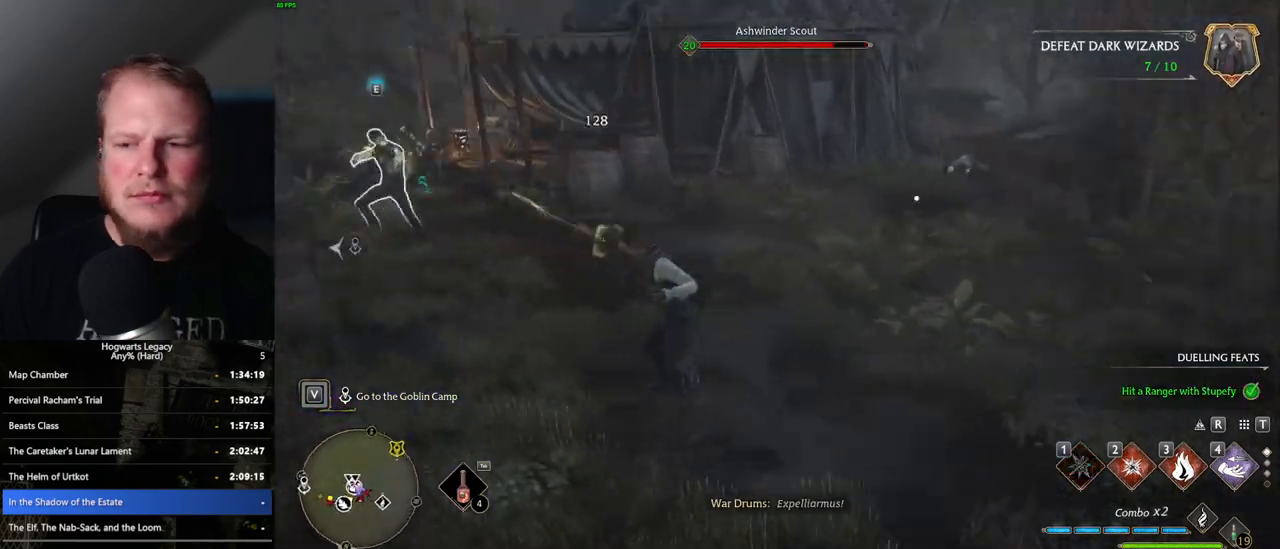
{"keys": ["tab"], "mouse": [], "events": [[100, "tab", "down"], [233, "d", "up"], [283, "w", "up"]]}
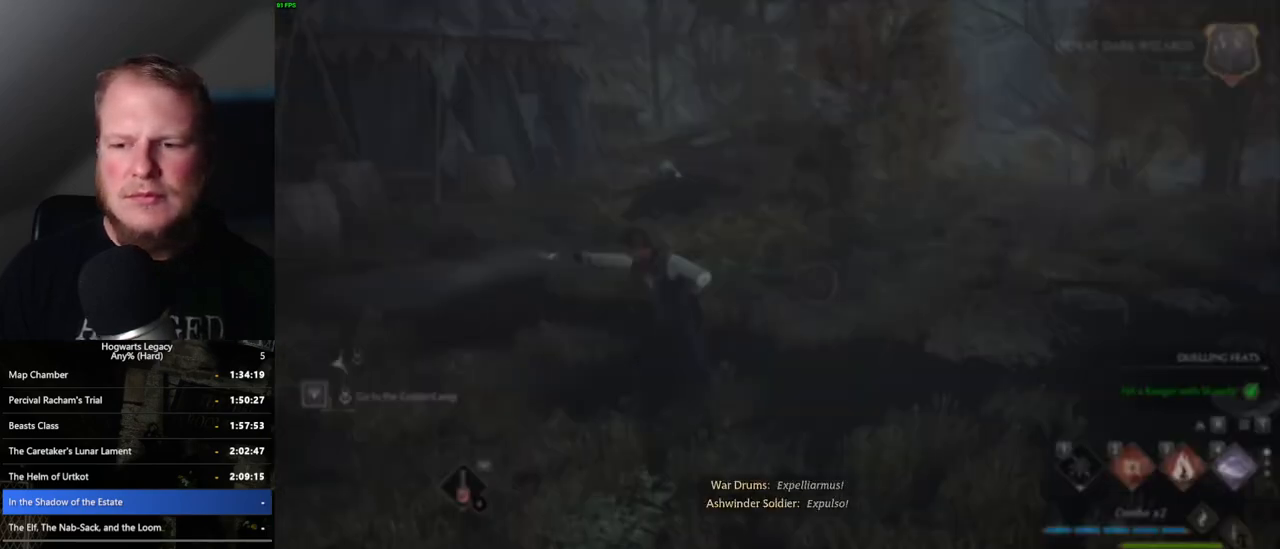
{"keys": ["space", "w"], "mouse": [], "events": [[17, "3", "down"], [117, "3", "up"], [233, "tab", "up"], [283, "w", "down"], [433, "space", "down"]]}
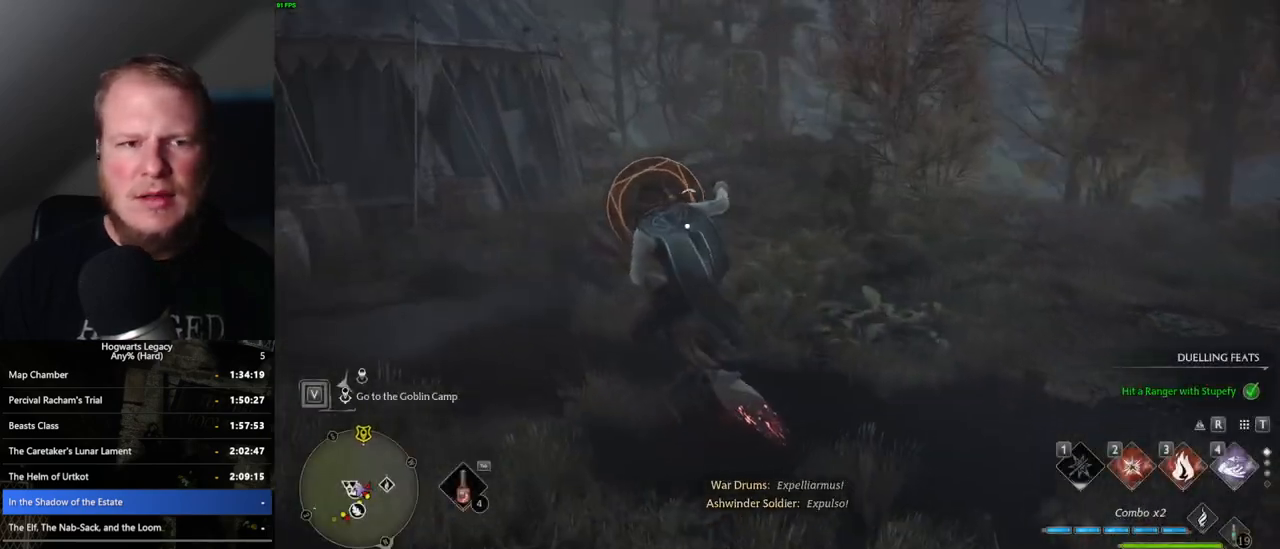
{"keys": ["space", "w"], "mouse": [], "events": []}
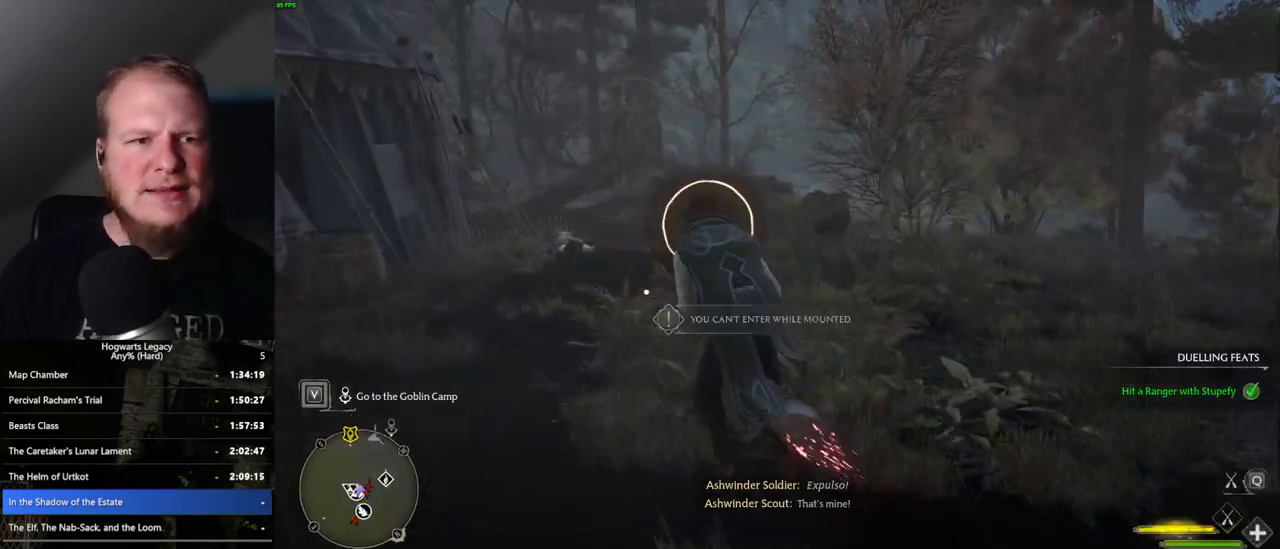
{"keys": ["w"], "mouse": [], "events": [[50, "space", "up"], [117, "space", "down"], [333, "space", "up"]]}
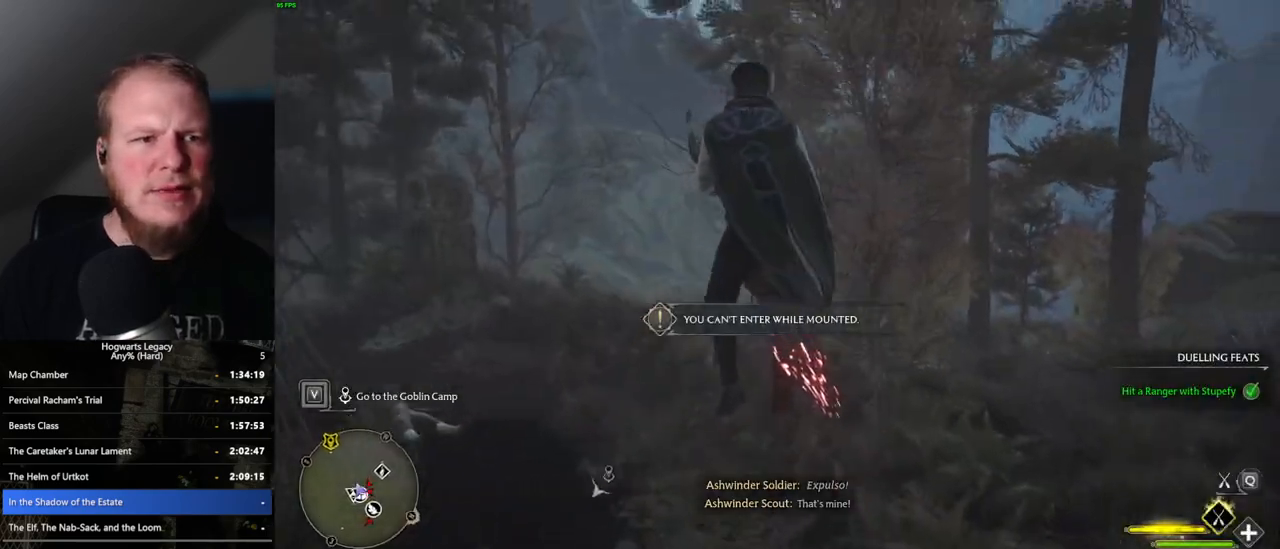
{"keys": ["a", "w"], "mouse": ["left"], "events": [[67, "mouse_left", "down"], [317, "r", "down"], [417, "r", "up"], [467, "a", "down"]]}
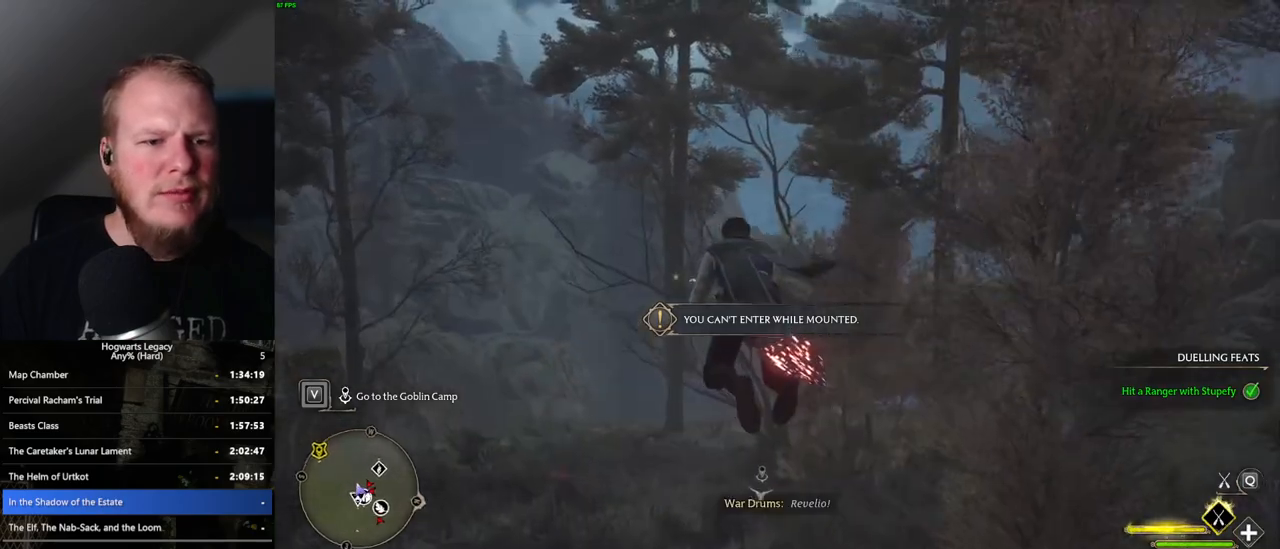
{"keys": ["w"], "mouse": ["left"], "events": [[100, "a", "up"]]}
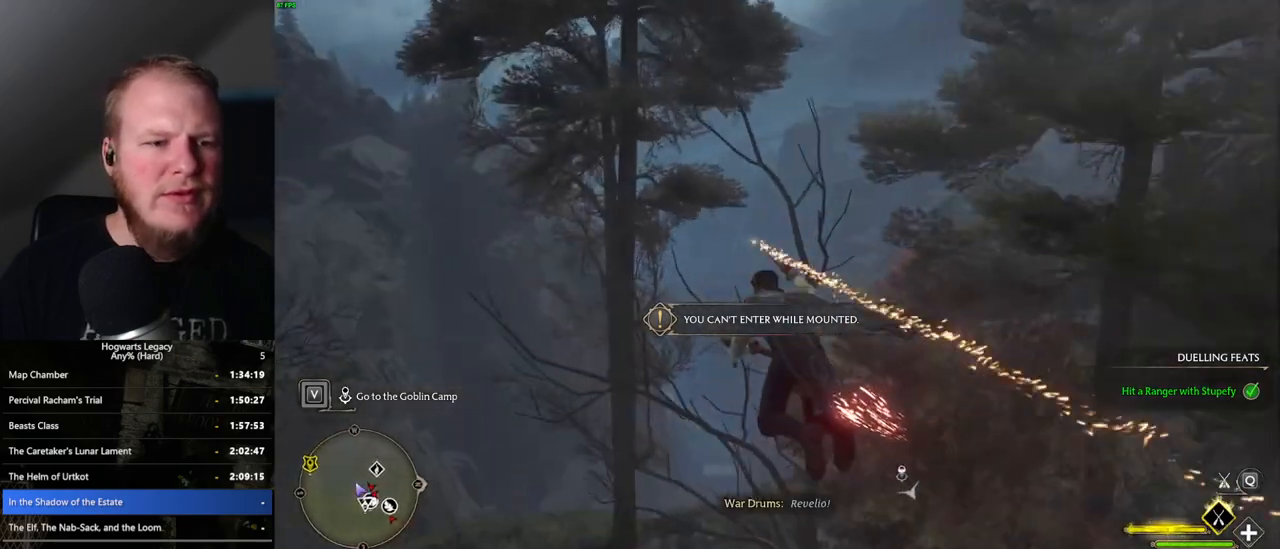
{"keys": ["ctrl_l", "w"], "mouse": ["left"], "events": [[33, "d", "down"], [100, "d", "up"], [267, "ctrl_l", "down"]]}
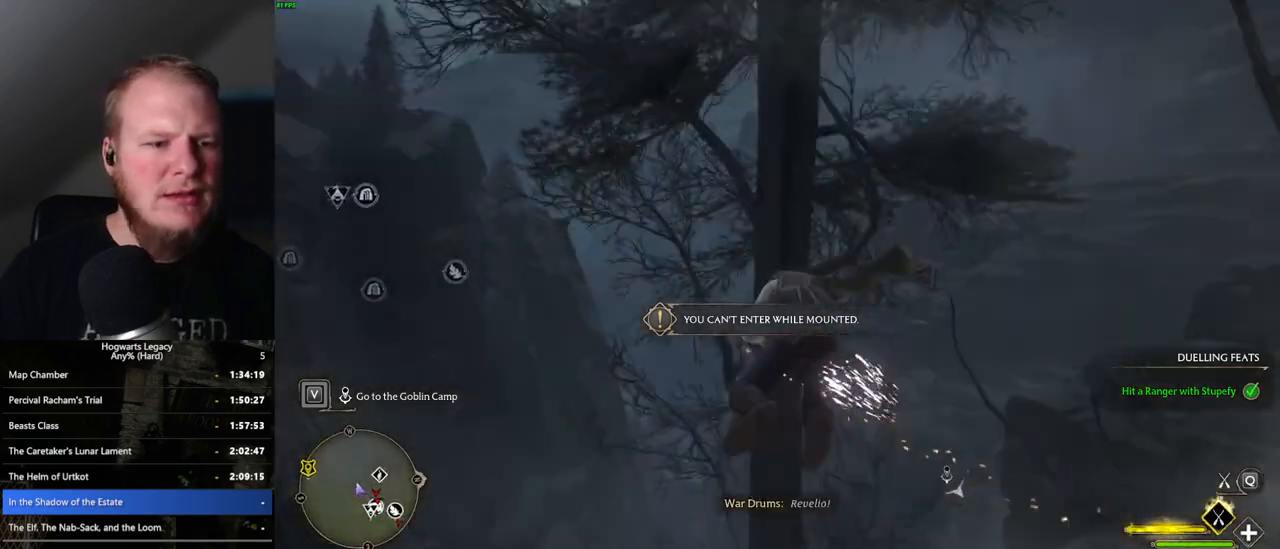
{"keys": ["a", "w"], "mouse": ["left"], "events": [[50, "ctrl_l", "up"], [100, "a", "down"], [117, "mouse_left", "up"], [350, "mouse_left", "down"]]}
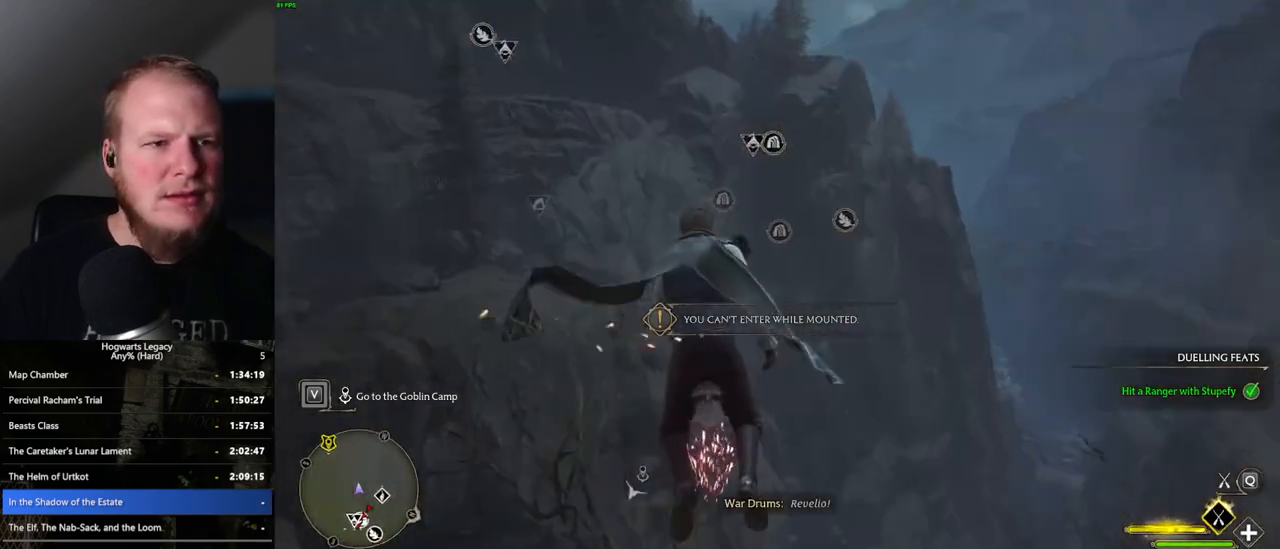
{"keys": ["a", "space", "w"], "mouse": ["left"], "events": [[100, "space", "down"]]}
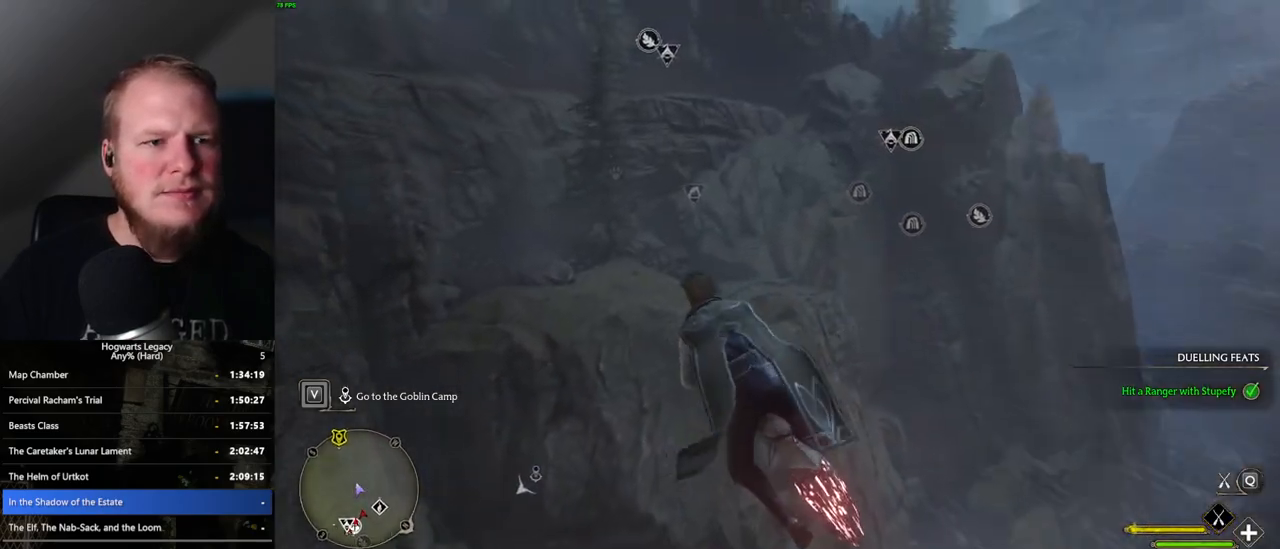
{"keys": ["a", "space", "w"], "mouse": ["left"], "events": [[100, "space", "up"], [367, "space", "down"]]}
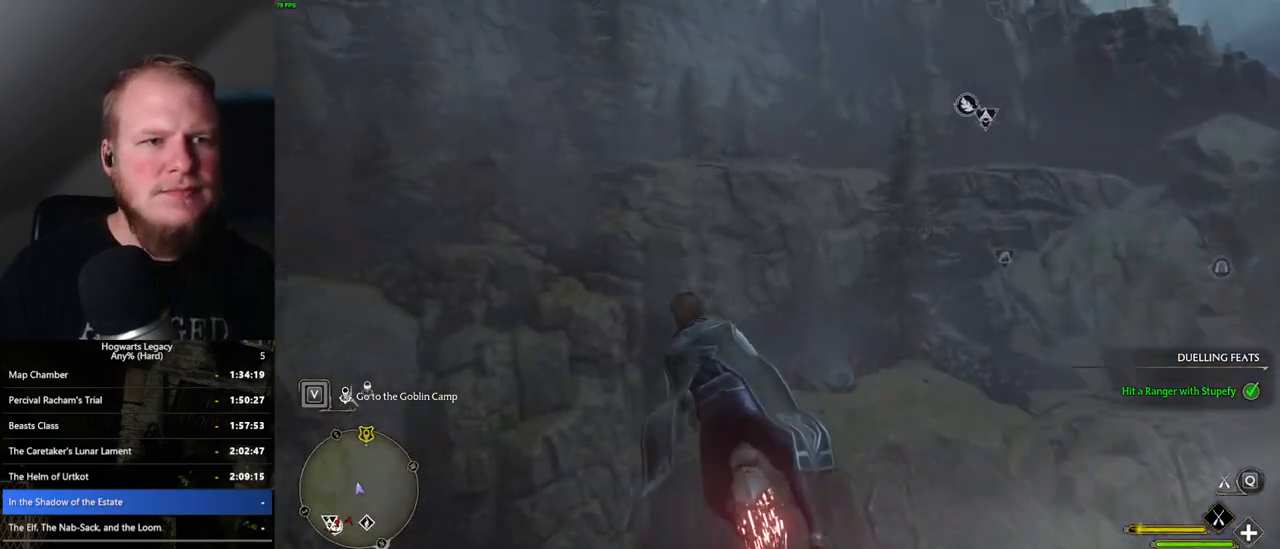
{"keys": ["w"], "mouse": ["left"], "events": [[17, "space", "up"], [350, "a", "up"]]}
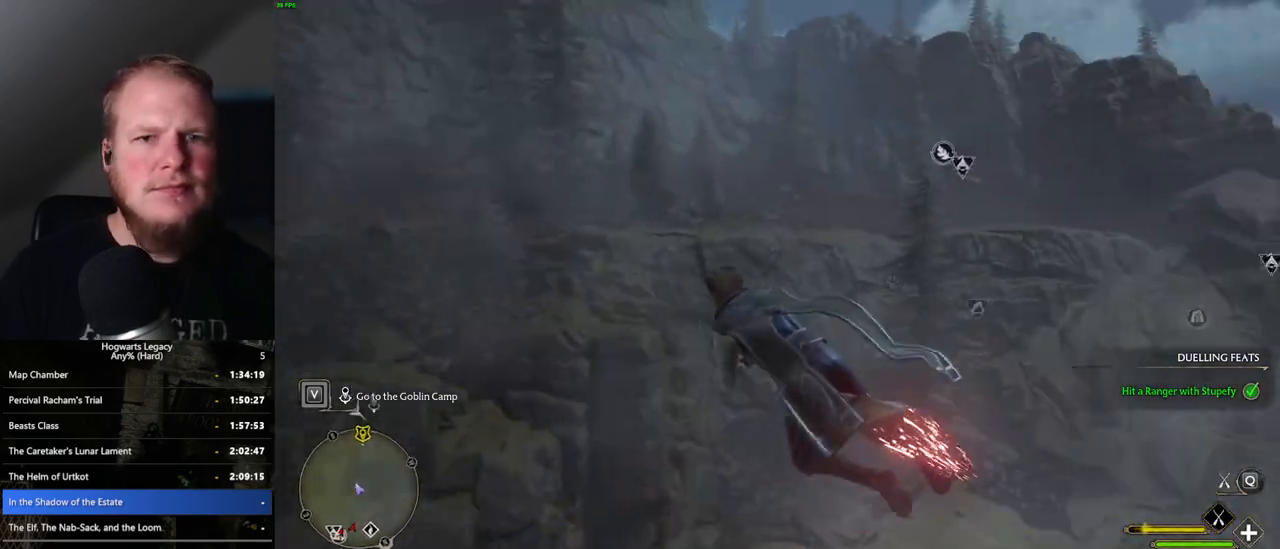
{"keys": ["w"], "mouse": ["left"], "events": []}
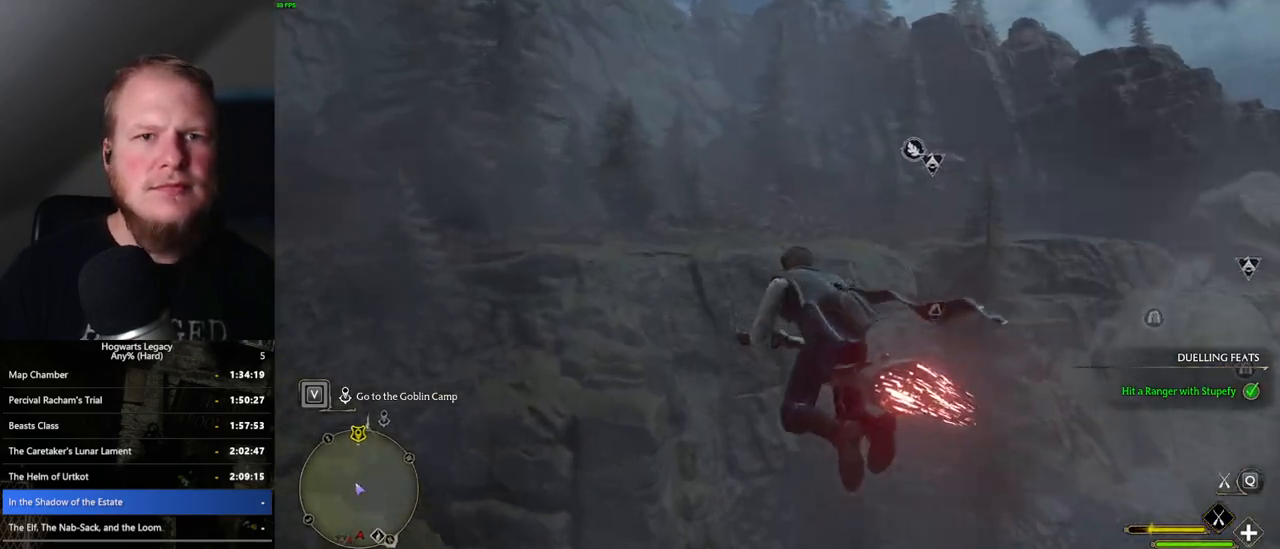
{"keys": ["w"], "mouse": ["left"], "events": [[67, "r", "down"], [183, "r", "up"]]}
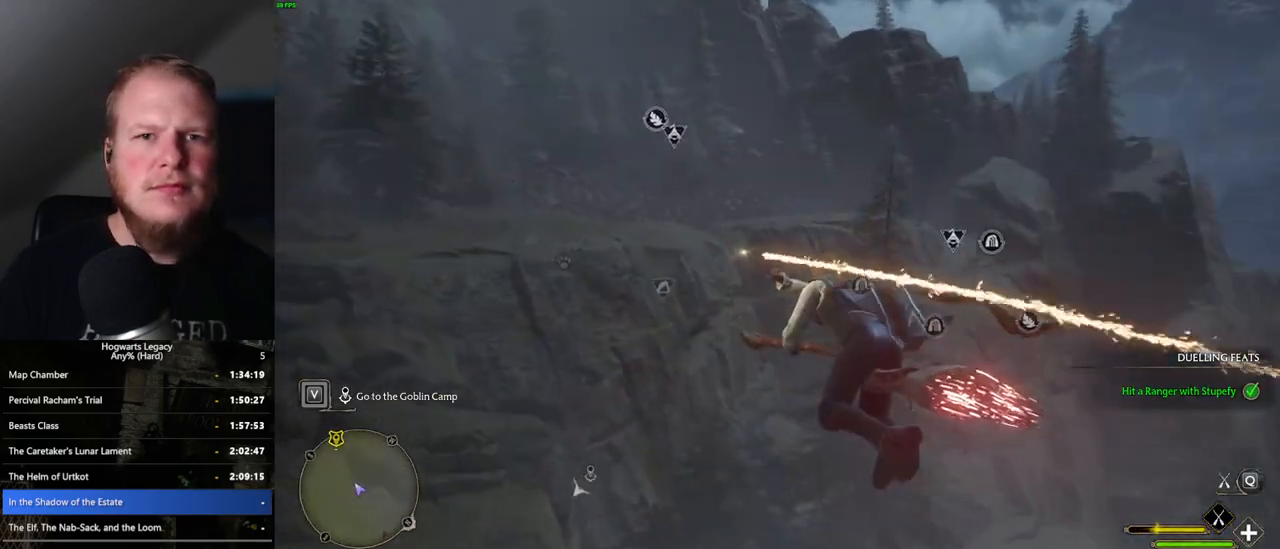
{"keys": ["a", "w"], "mouse": ["left"], "events": [[183, "d", "down"], [267, "d", "up"], [467, "a", "down"]]}
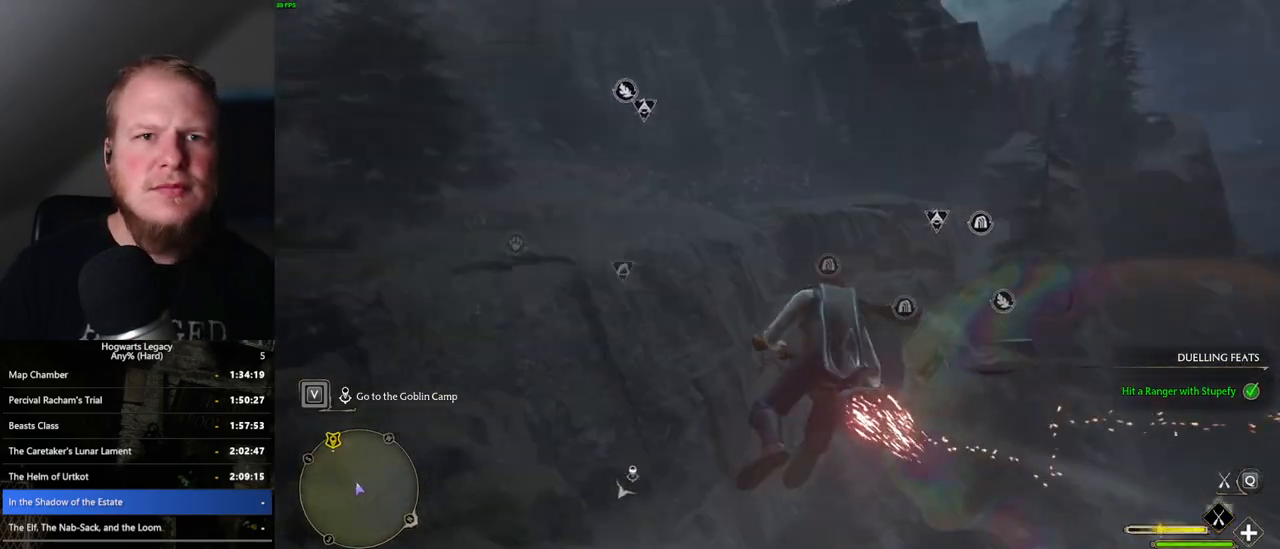
{"keys": ["w"], "mouse": ["left"], "events": [[133, "a", "up"], [233, "d", "down"], [500, "d", "up"]]}
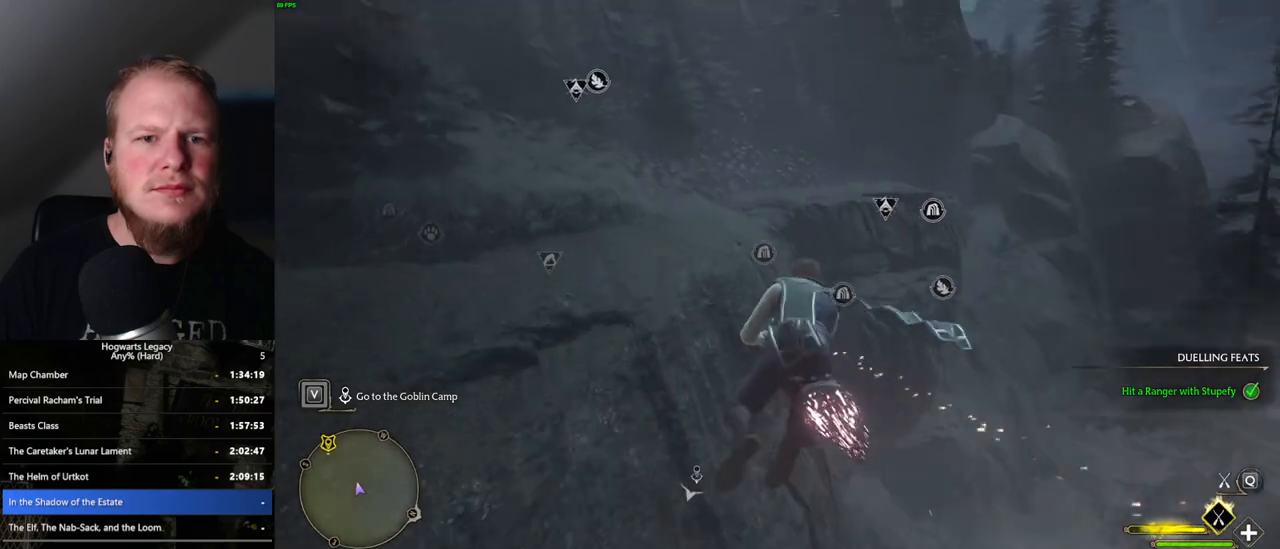
{"keys": ["space", "w"], "mouse": ["left"], "events": [[467, "space", "down"]]}
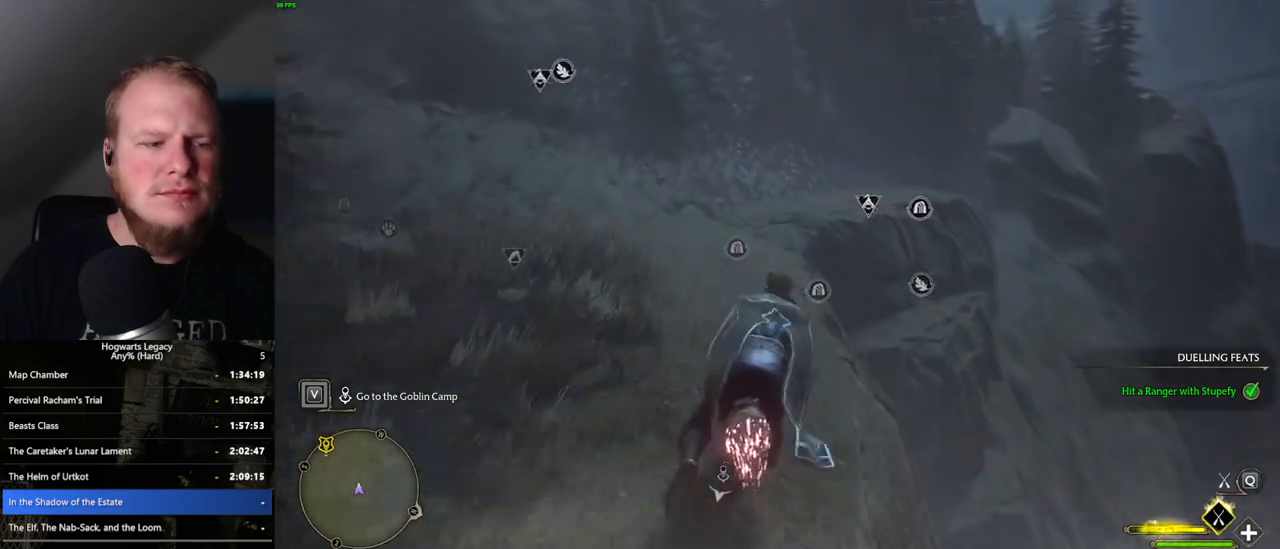
{"keys": ["space", "w"], "mouse": ["left"], "events": []}
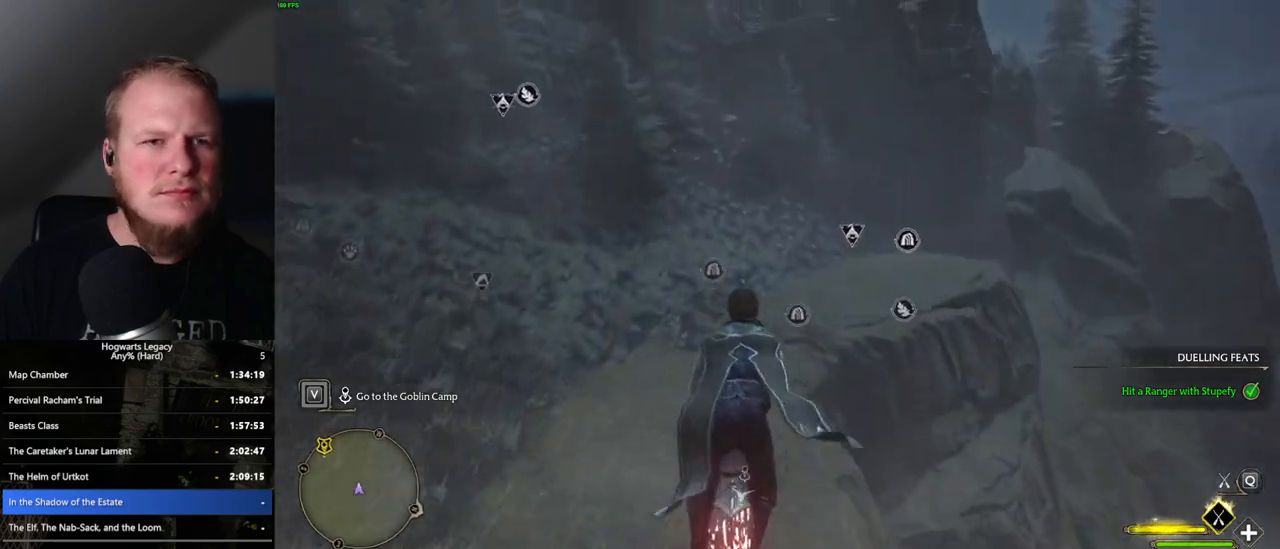
{"keys": ["space", "w"], "mouse": ["left"], "events": []}
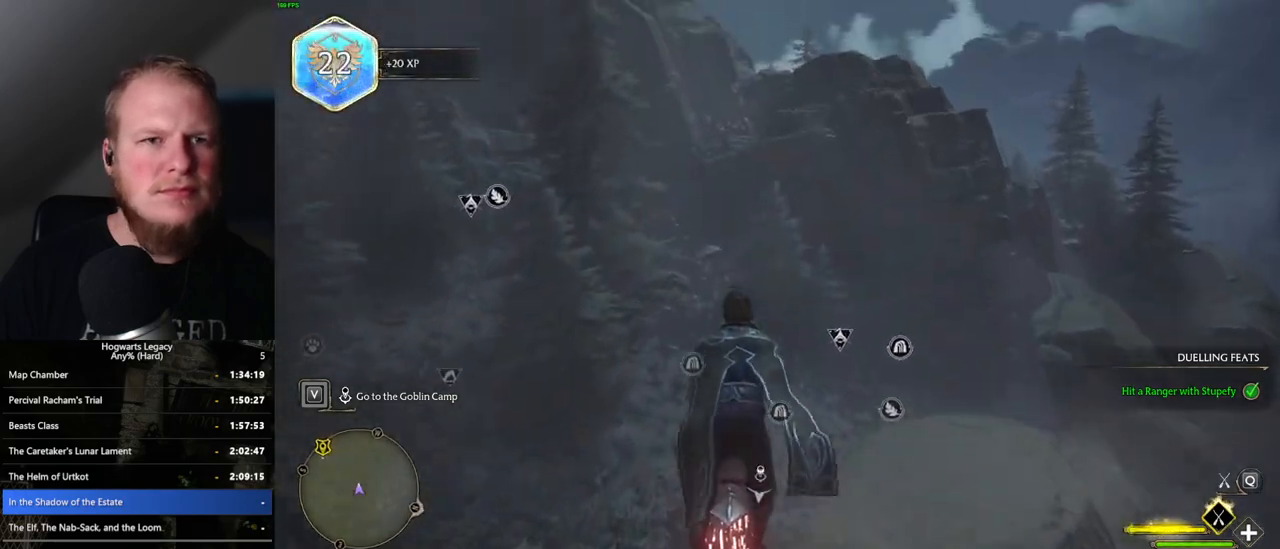
{"keys": ["d", "space", "w"], "mouse": ["left"], "events": [[167, "d", "down"]]}
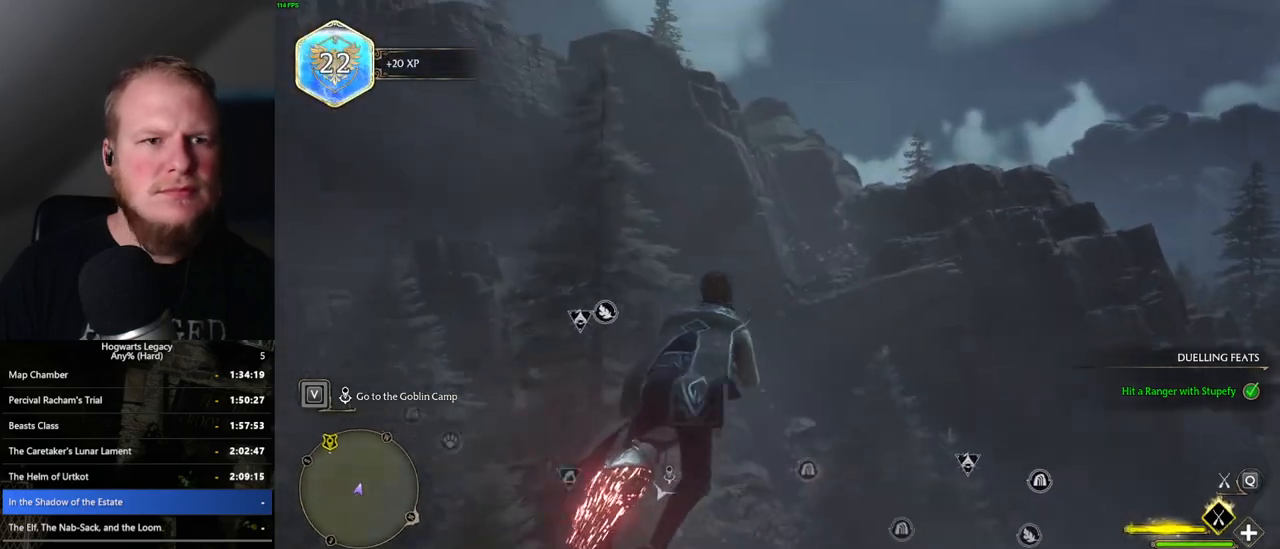
{"keys": ["space", "w"], "mouse": ["left"], "events": [[200, "d", "up"]]}